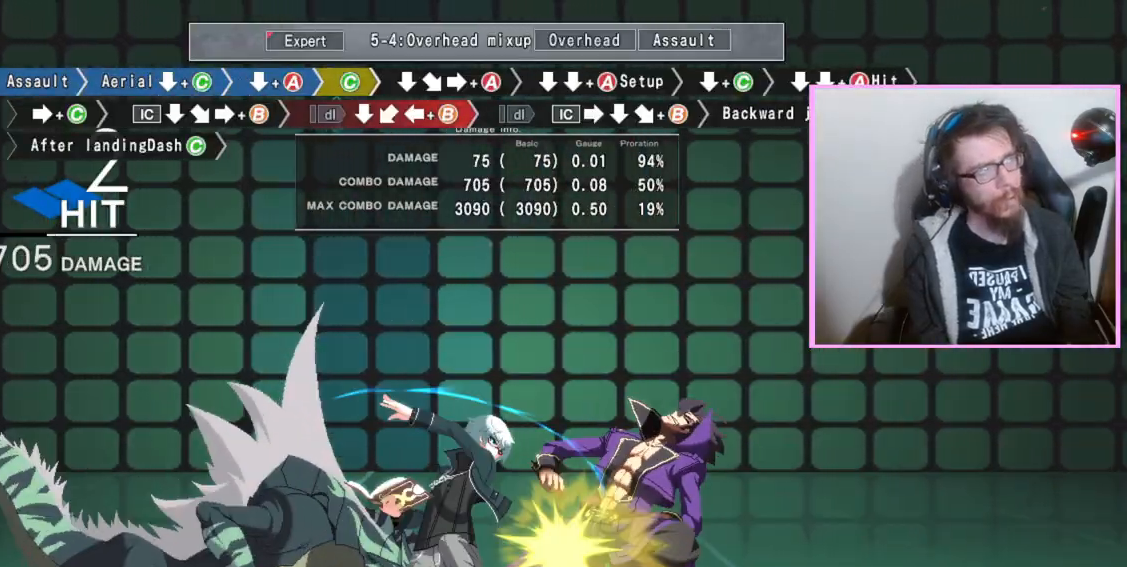
Gameplay with a controller (arcade stick); each line is a JSON object with the inputs held at the frame after it. "events" lists button and stick changes between this image and that frame as [ms after this image, input, new state], when the widget could be followed in between. Not read: L3 R3.
{"buttons": [], "events": [[50, "C", "down"], [150, "C", "up"], [183, "DPAD_DOWN", "down"], [317, "DPAD_DOWN", "up"], [383, "A", "down"], [483, "A", "up"]]}
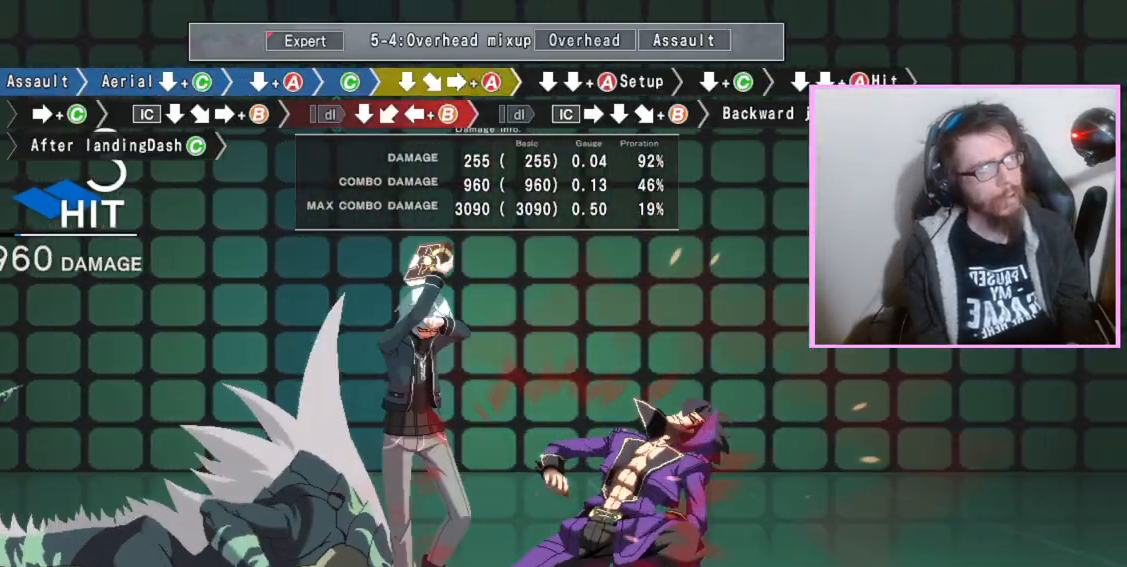
{"buttons": ["DPAD_DOWN"], "events": [[17, "DPAD_DOWN", "down"], [100, "DPAD_DOWN", "up"], [200, "DPAD_DOWN", "down"], [217, "B", "down"], [267, "A", "down"], [267, "B", "up"], [350, "A", "up"]]}
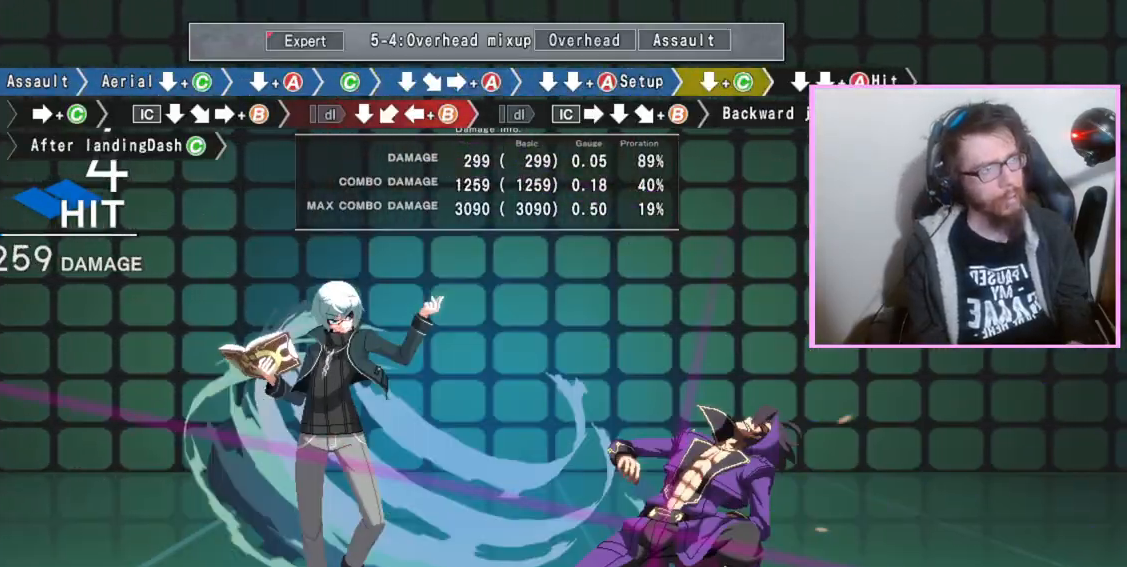
{"buttons": [], "events": [[100, "C", "down"], [117, "C", "up"], [150, "C", "down"], [183, "C", "up"], [283, "DPAD_DOWN", "up"], [400, "C", "down"], [500, "C", "up"]]}
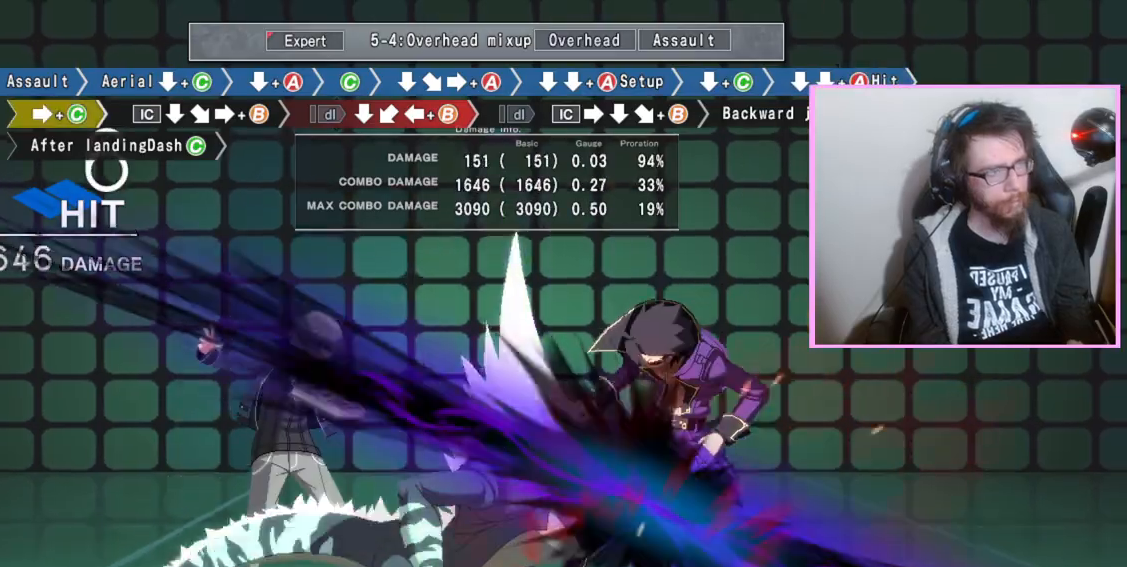
{"buttons": ["B"], "events": [[150, "DPAD_DOWN", "down"], [283, "DPAD_DOWN", "up"], [333, "B", "down"]]}
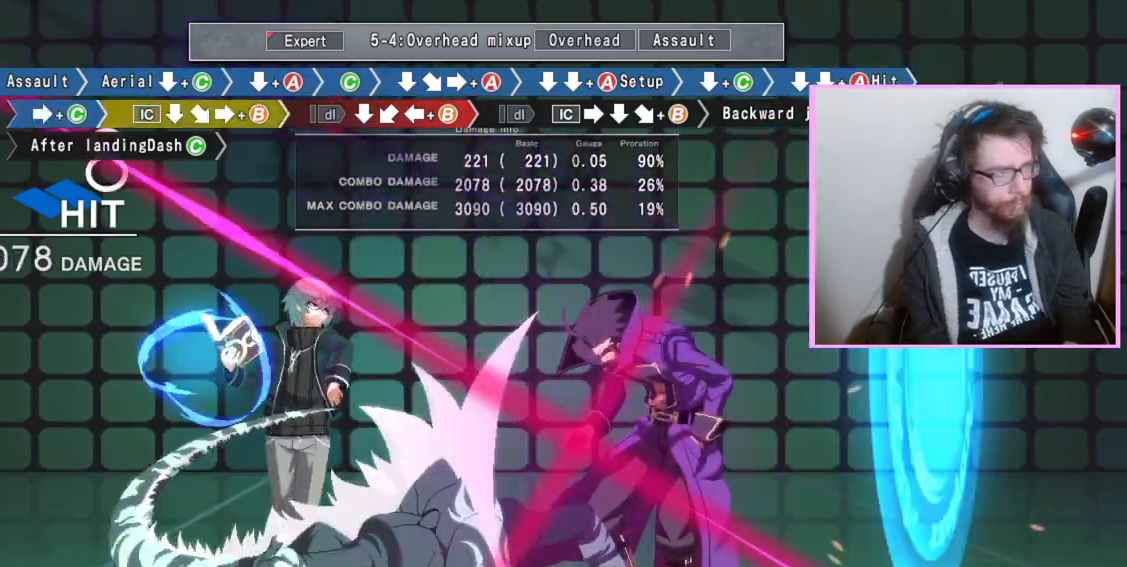
{"buttons": ["B"], "events": [[283, "C", "down"], [317, "DPAD_DOWN", "down"], [333, "B", "up"], [400, "C", "up"], [467, "DPAD_DOWN", "up"], [483, "B", "down"]]}
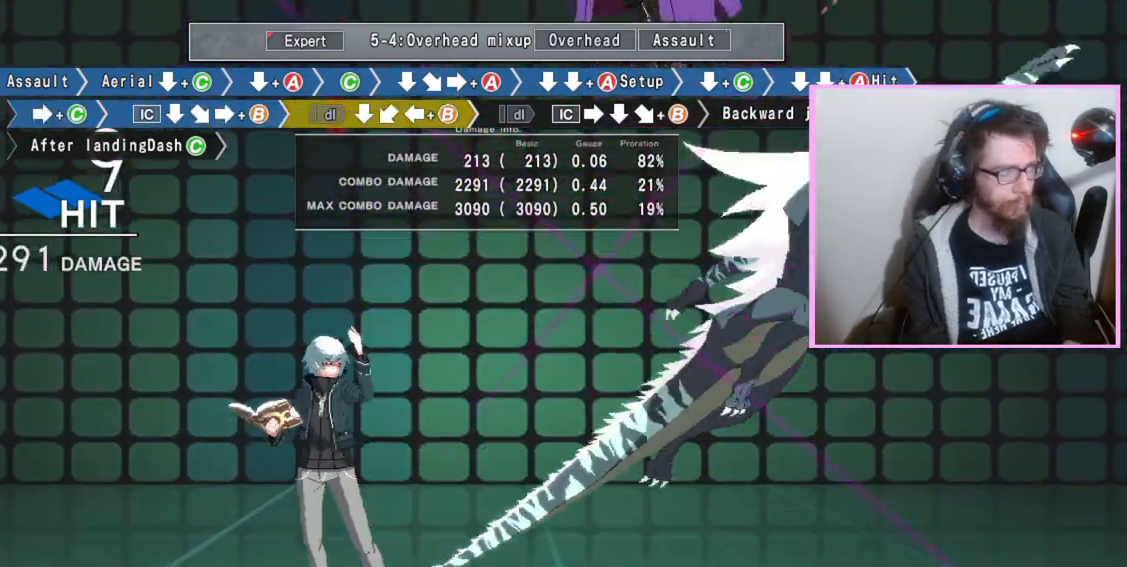
{"buttons": [], "events": [[267, "B", "up"], [283, "DPAD_DOWN", "down"], [383, "DPAD_DOWN", "up"], [417, "B", "down"], [500, "B", "up"]]}
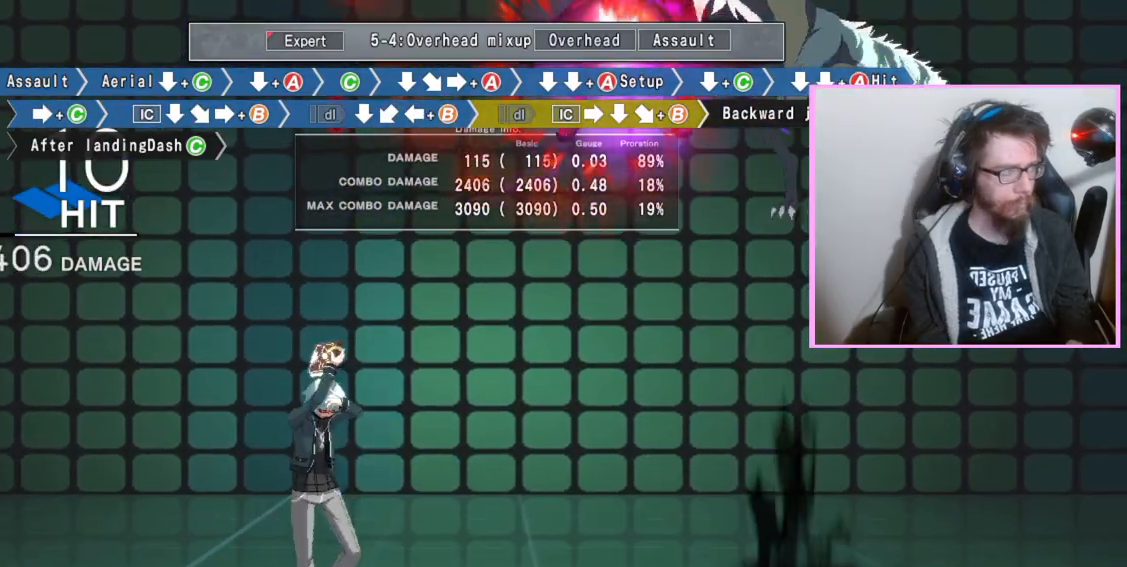
{"buttons": [], "events": []}
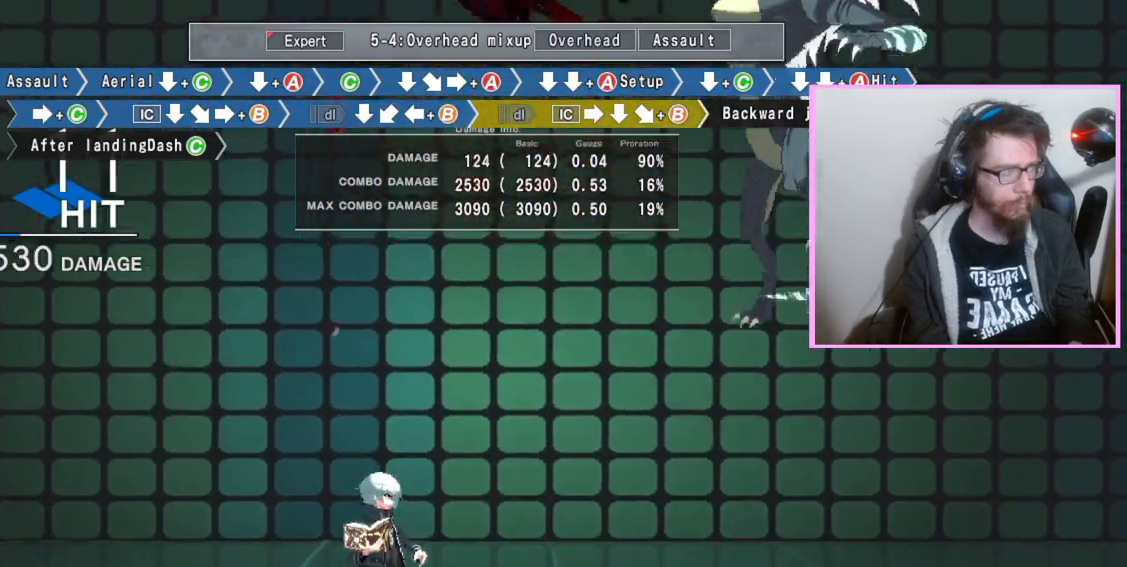
{"buttons": [], "events": []}
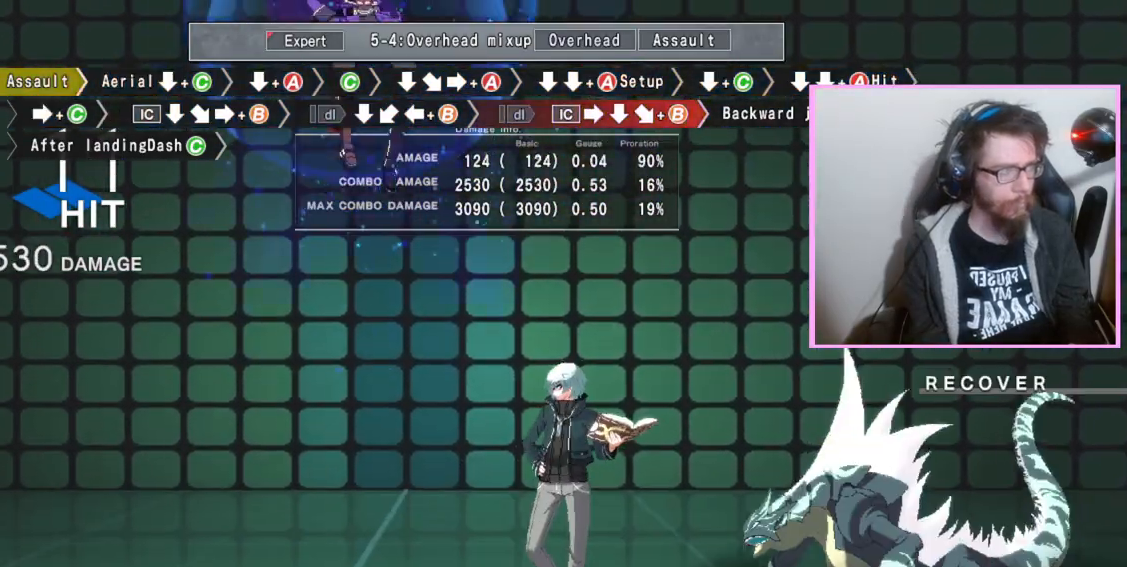
{"buttons": [], "events": []}
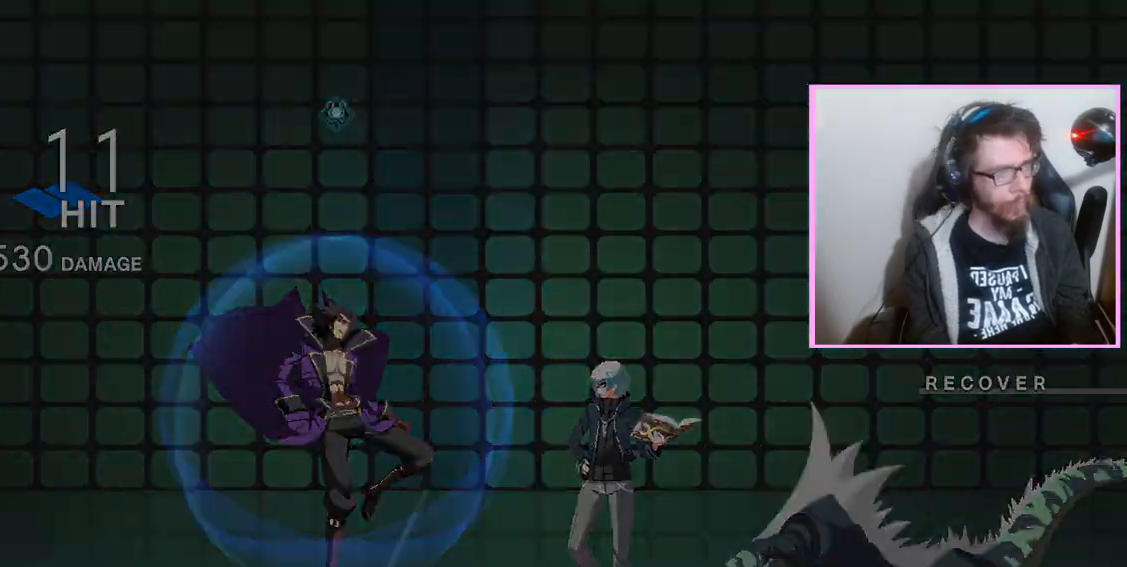
{"buttons": ["D"]}
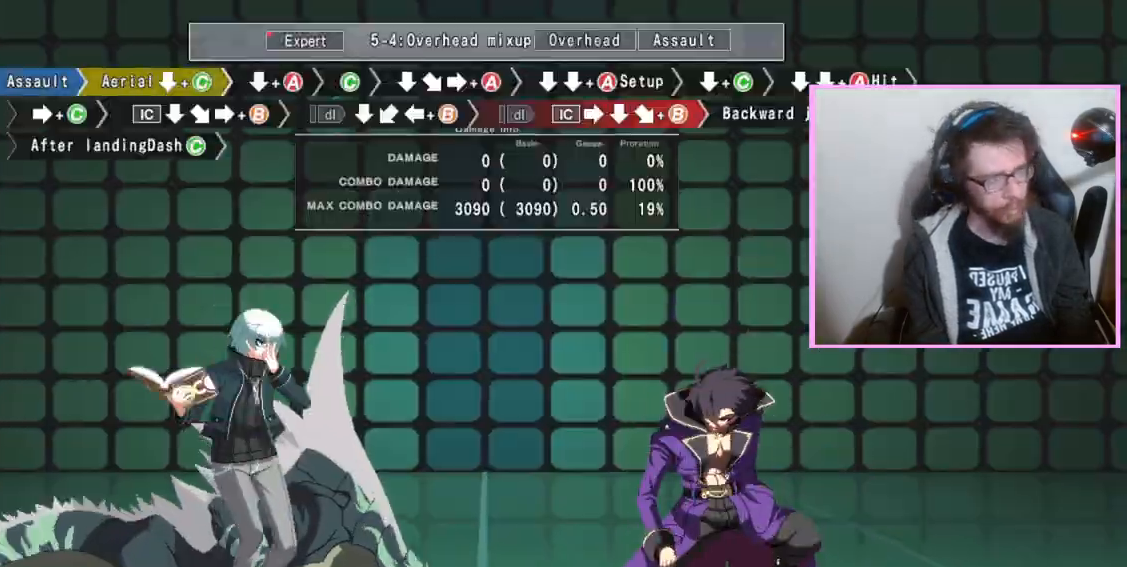
{"buttons": ["DPAD_DOWN"], "events": [[33, "D", "up"], [33, "DPAD_DOWN", "down"], [117, "C", "down"], [200, "C", "up"]]}
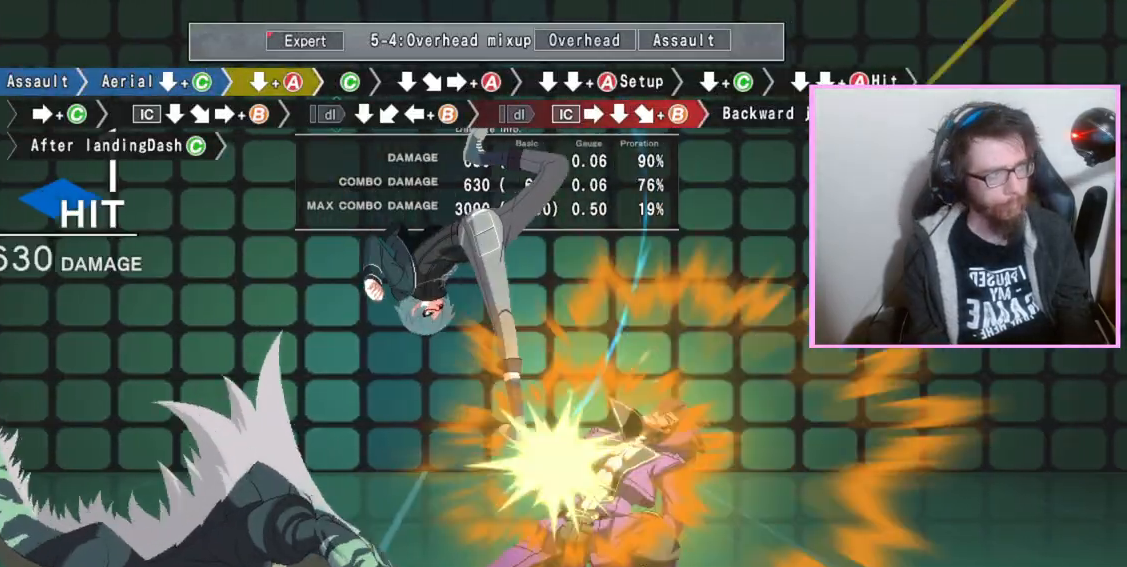
{"buttons": ["C"], "events": [[350, "DPAD_DOWN", "up"], [450, "C", "down"]]}
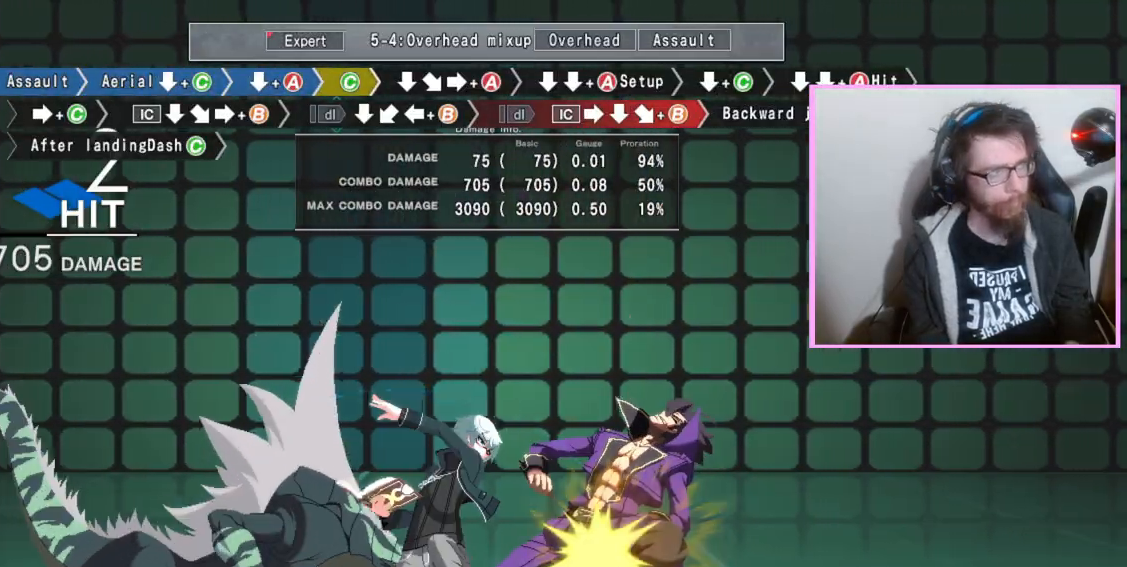
{"buttons": ["A"], "events": [[50, "C", "up"], [117, "DPAD_DOWN", "down"], [233, "DPAD_DOWN", "up"], [300, "A", "down"]]}
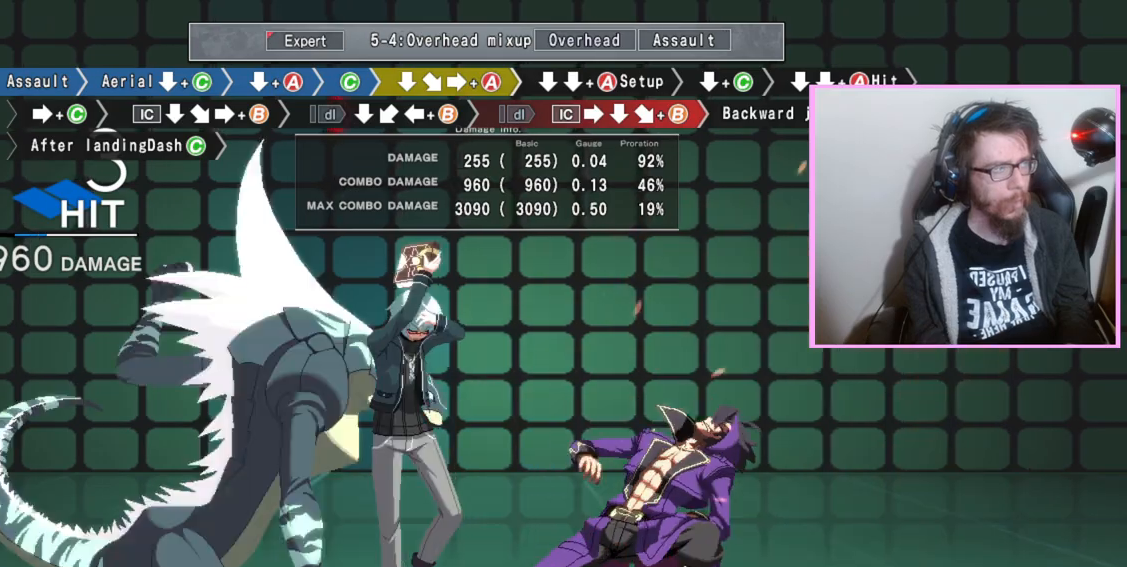
{"buttons": [], "events": [[33, "A", "up"], [133, "DPAD_DOWN", "down"], [300, "DPAD_DOWN", "up"]]}
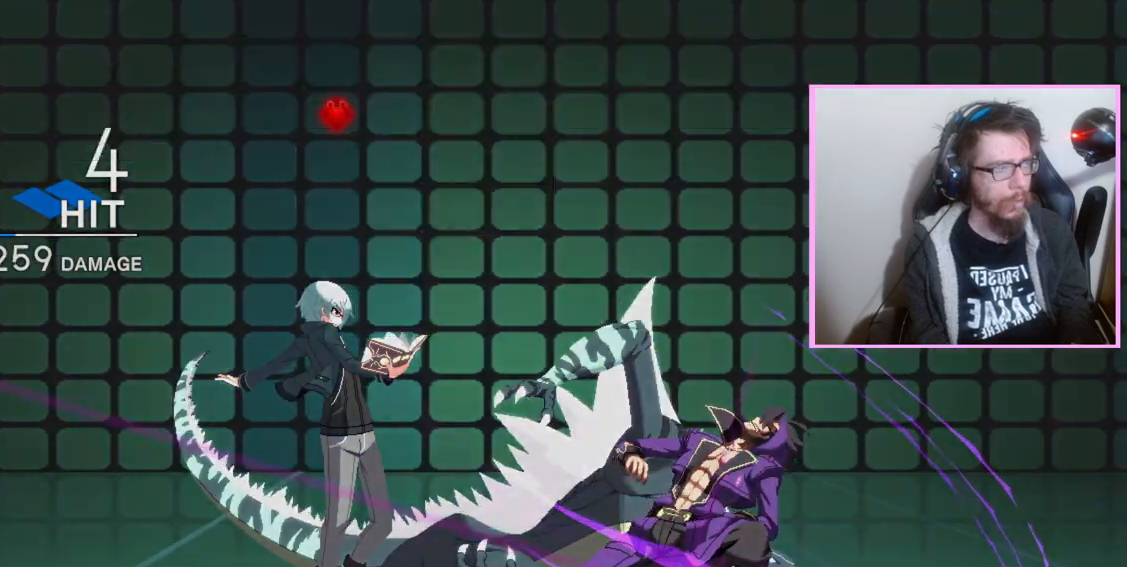
{"buttons": []}
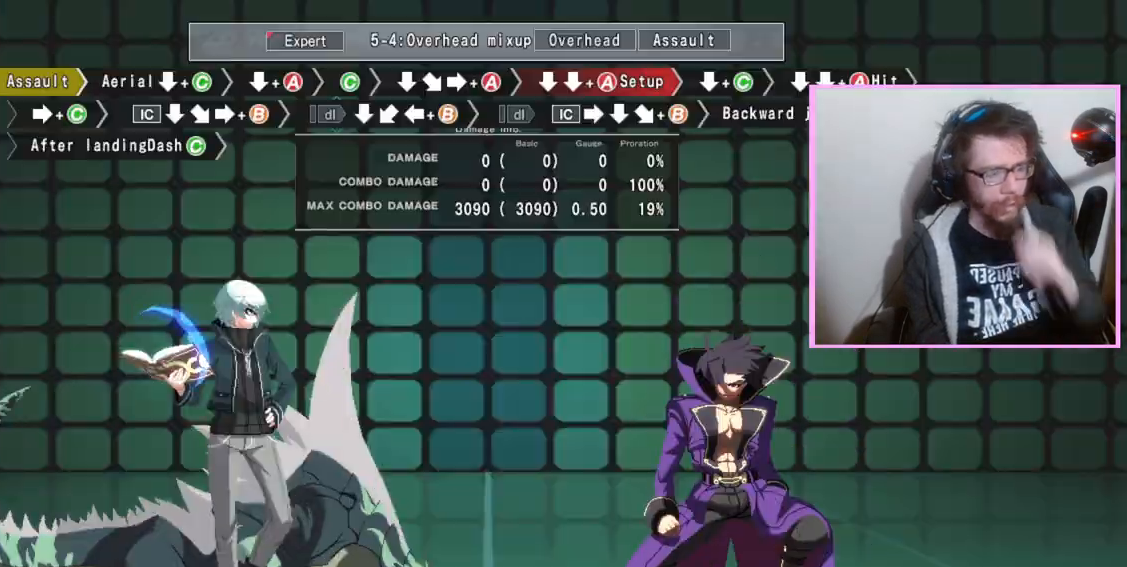
{"buttons": [], "events": []}
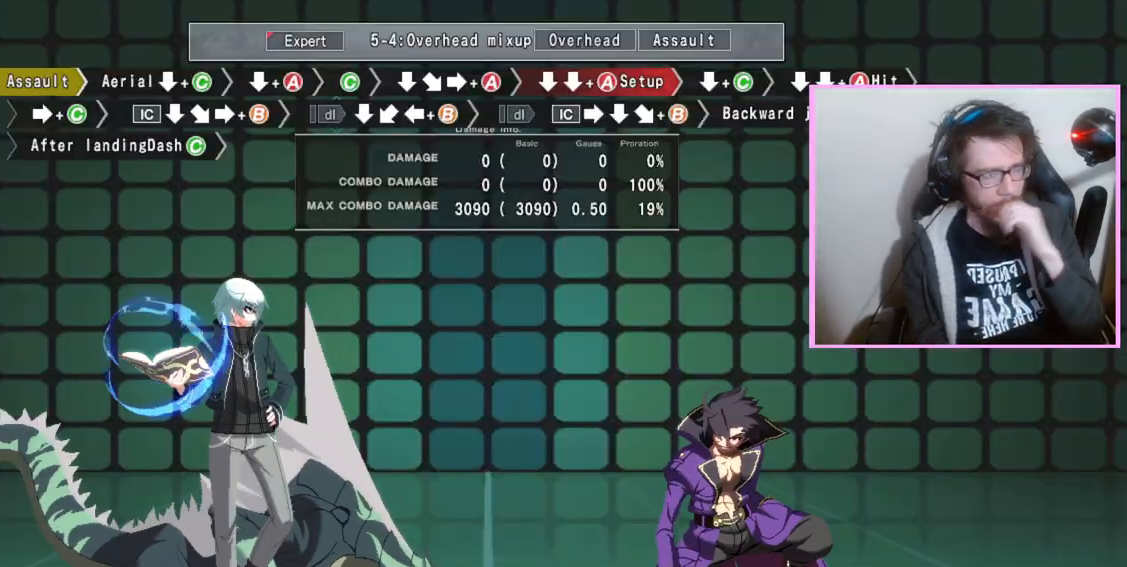
{"buttons": [], "events": []}
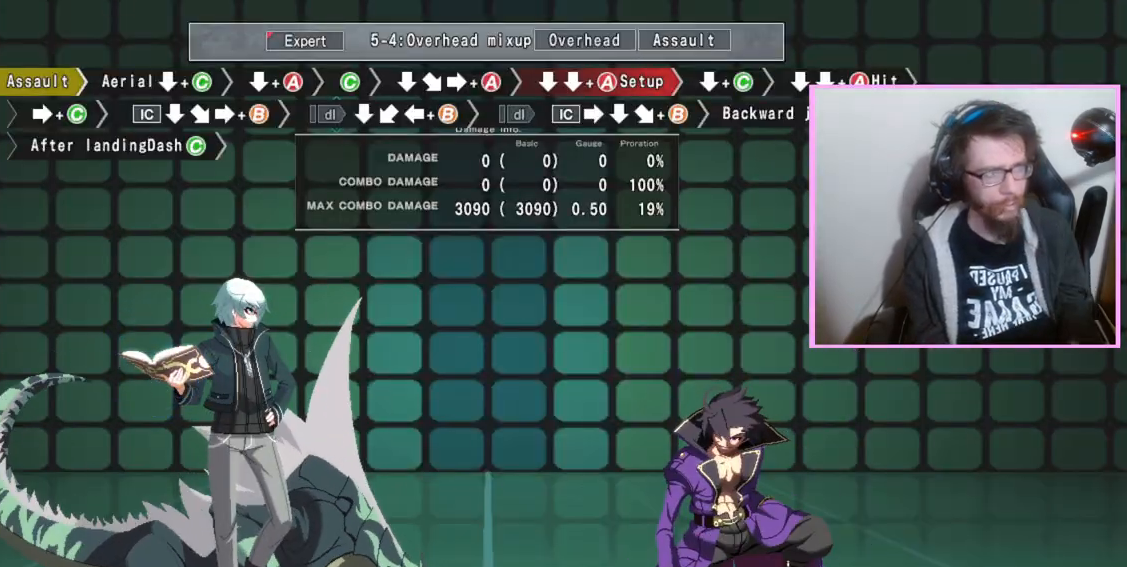
{"buttons": ["DPAD_DOWN"], "events": [[233, "D", "down"], [300, "D", "up"], [317, "DPAD_DOWN", "down"], [383, "C", "down"], [450, "C", "up"]]}
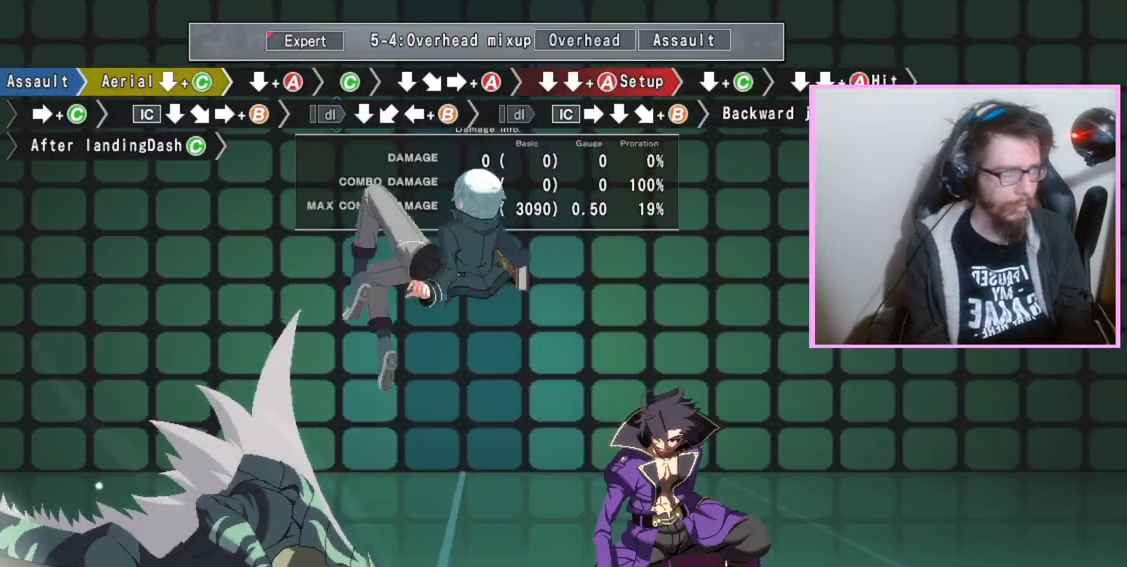
{"buttons": ["DPAD_DOWN"], "events": []}
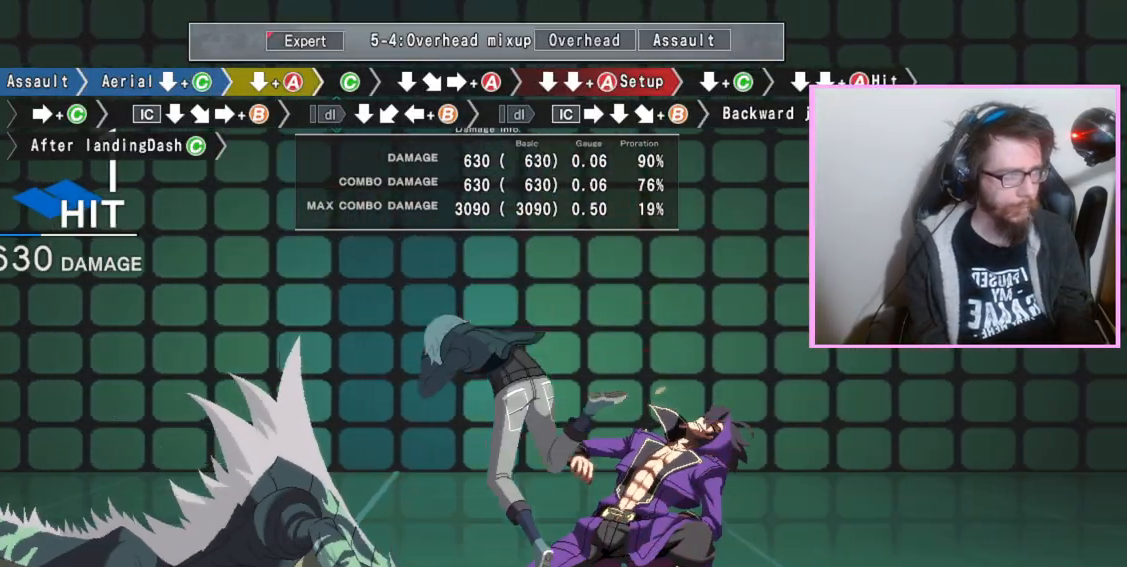
{"buttons": ["DPAD_DOWN"], "events": [[133, "DPAD_DOWN", "up"], [233, "C", "down"], [300, "C", "up"], [400, "DPAD_DOWN", "down"]]}
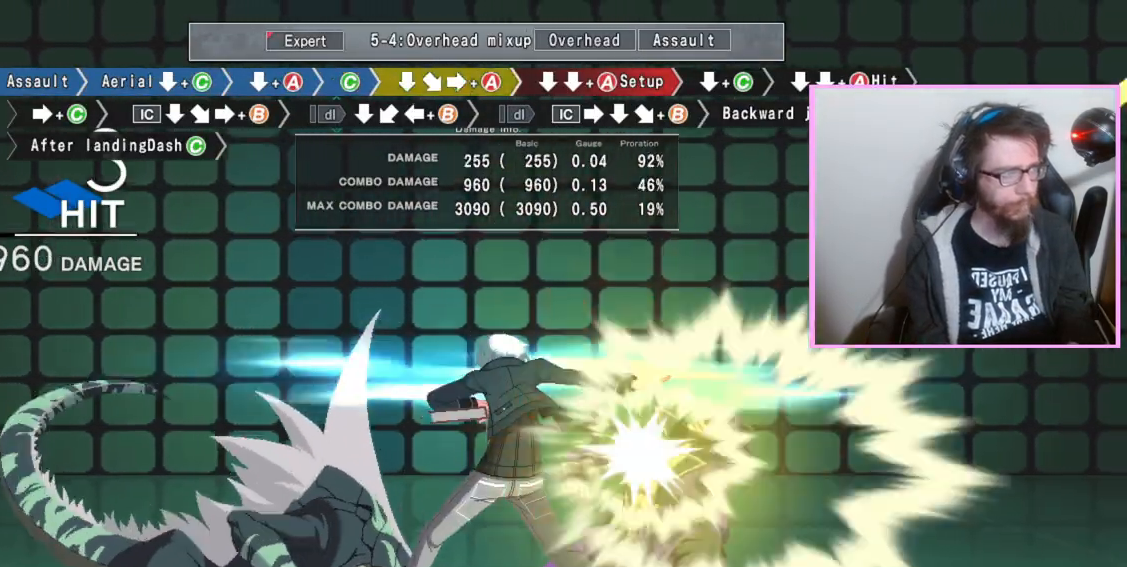
{"buttons": ["A", "DPAD_DOWN"], "events": [[17, "DPAD_DOWN", "up"], [67, "A", "down"], [183, "A", "up"], [233, "DPAD_DOWN", "down"], [300, "DPAD_DOWN", "up"], [417, "DPAD_DOWN", "down"], [450, "A", "down"]]}
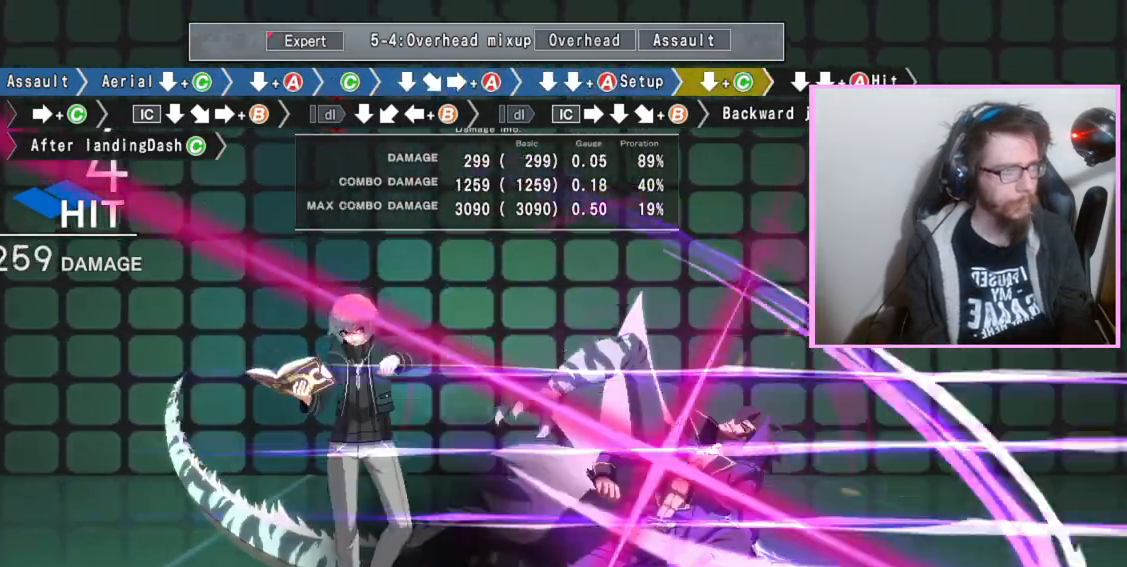
{"buttons": [], "events": [[33, "A", "up"], [267, "C", "down"], [300, "C", "up"], [333, "C", "down"], [383, "C", "up"], [433, "DPAD_DOWN", "up"]]}
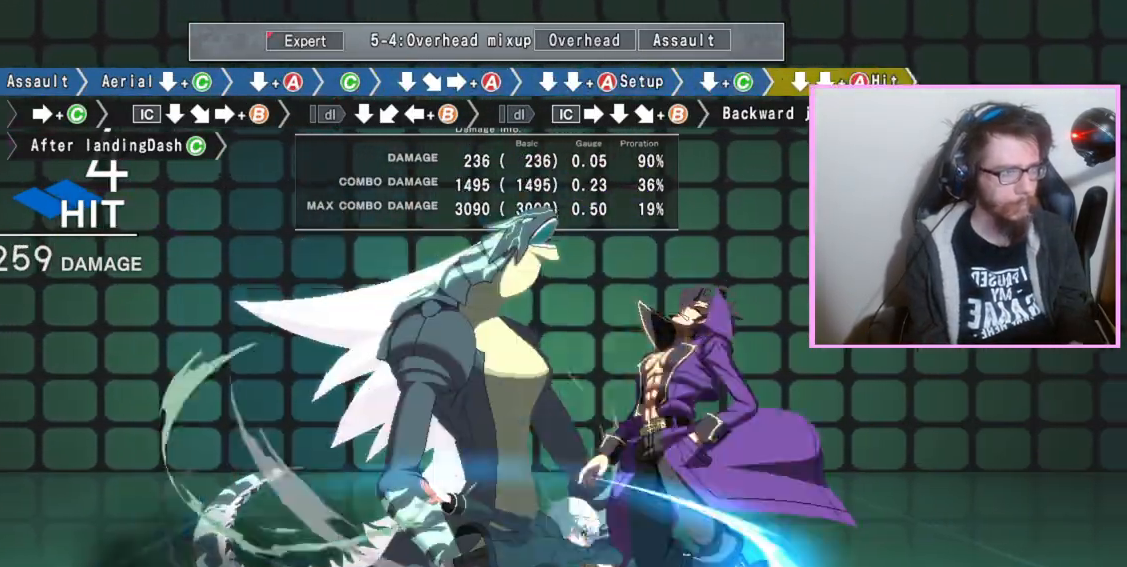
{"buttons": [], "events": [[83, "C", "down"], [183, "C", "up"], [350, "DPAD_DOWN", "down"], [483, "DPAD_DOWN", "up"]]}
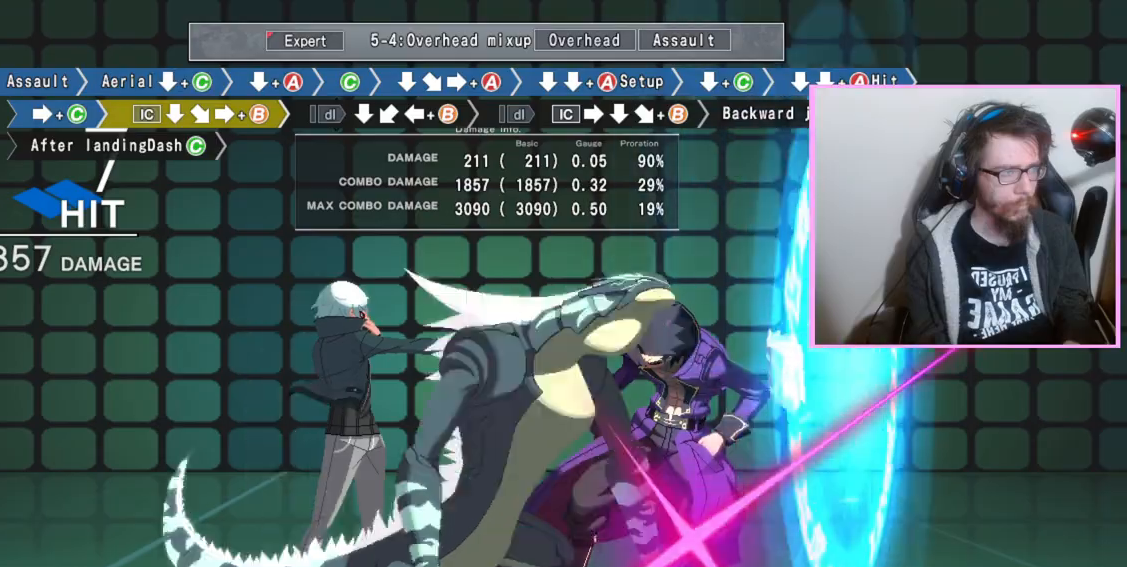
{"buttons": ["B"], "events": [[50, "B", "down"]]}
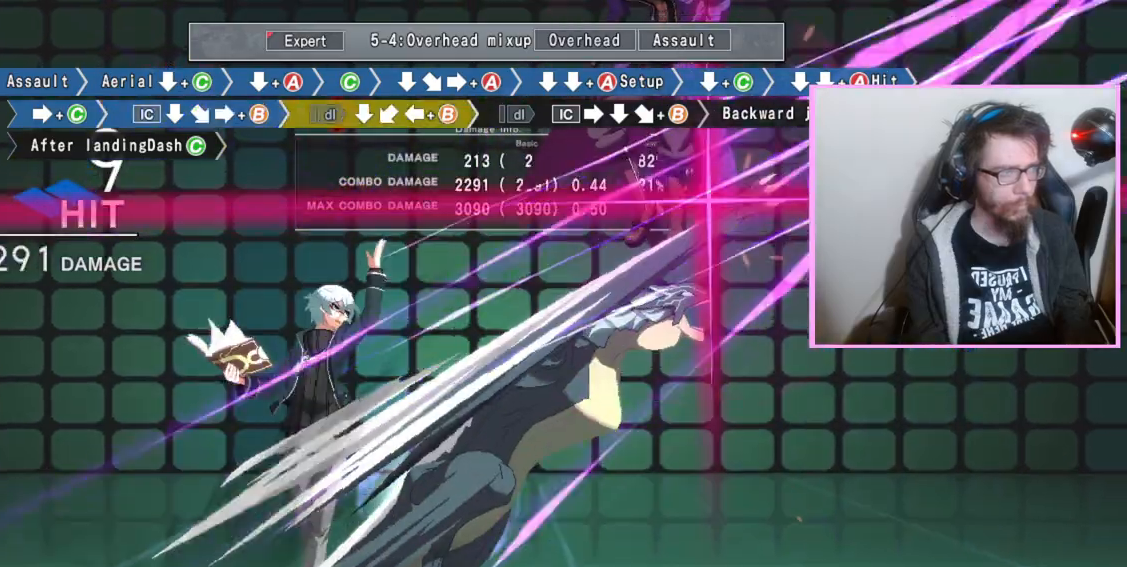
{"buttons": ["DPAD_DOWN"], "events": [[33, "B", "up"], [33, "DPAD_DOWN", "down"], [183, "DPAD_DOWN", "up"], [233, "B", "down"], [300, "B", "up"], [467, "DPAD_DOWN", "down"]]}
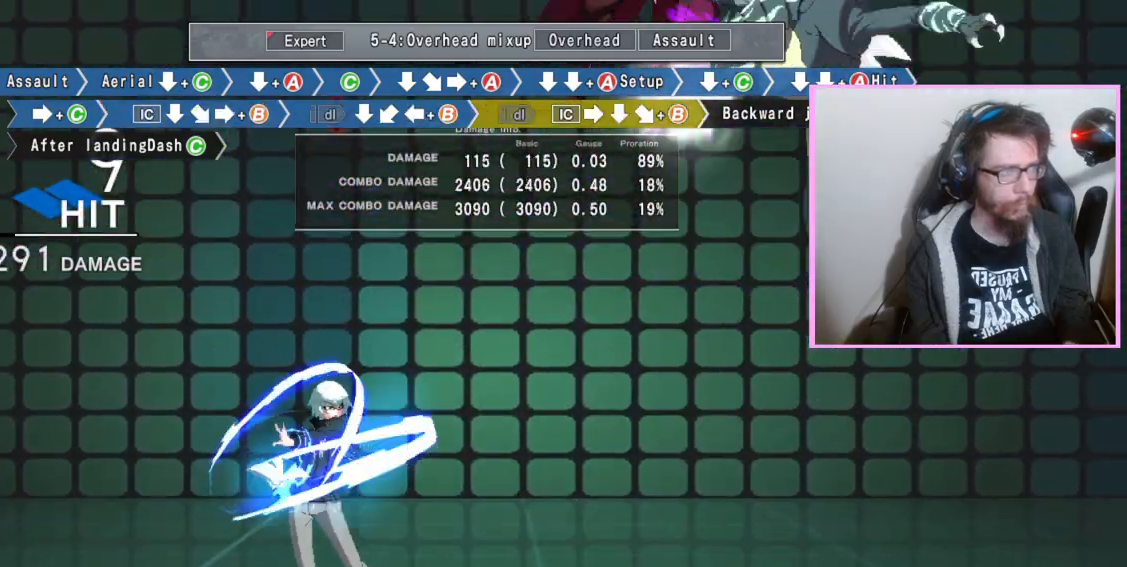
{"buttons": [], "events": [[100, "DPAD_DOWN", "up"], [117, "B", "down"], [200, "B", "up"]]}
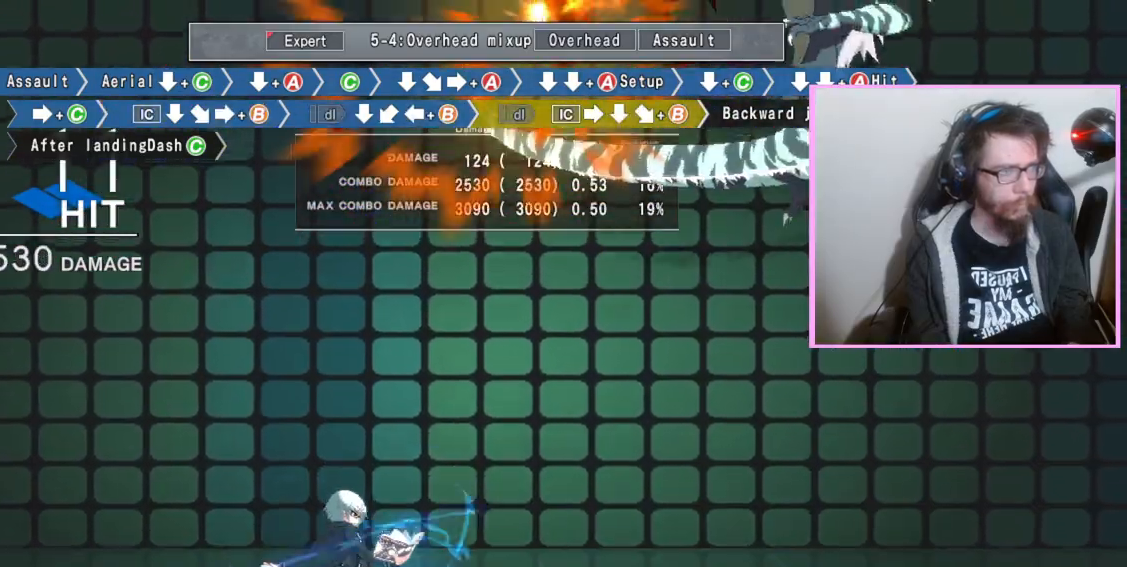
{"buttons": [], "events": []}
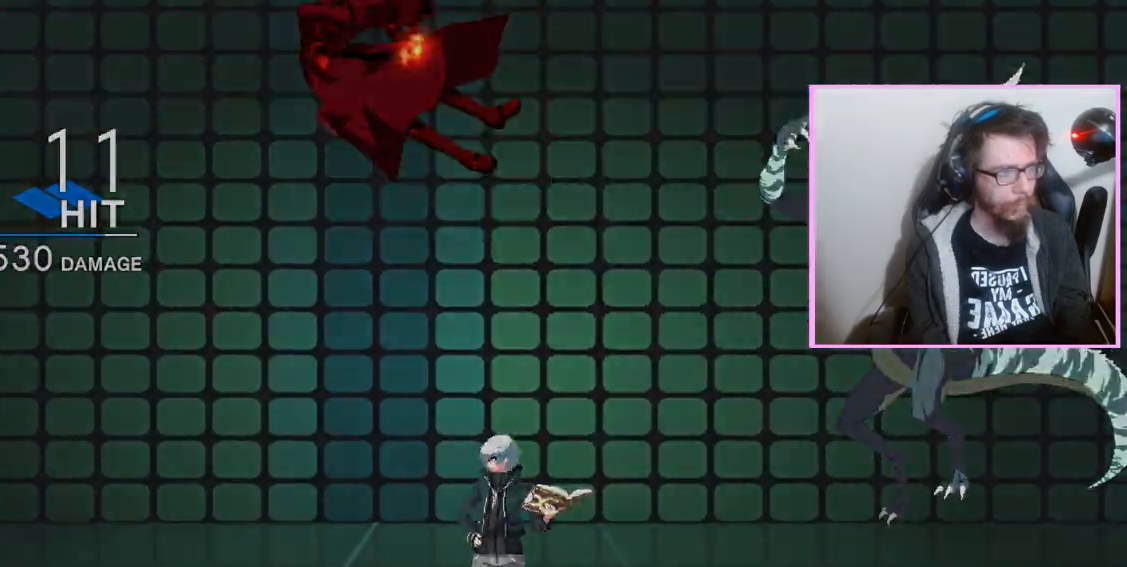
{"buttons": [], "events": [[367, "B", "down"], [433, "B", "up"]]}